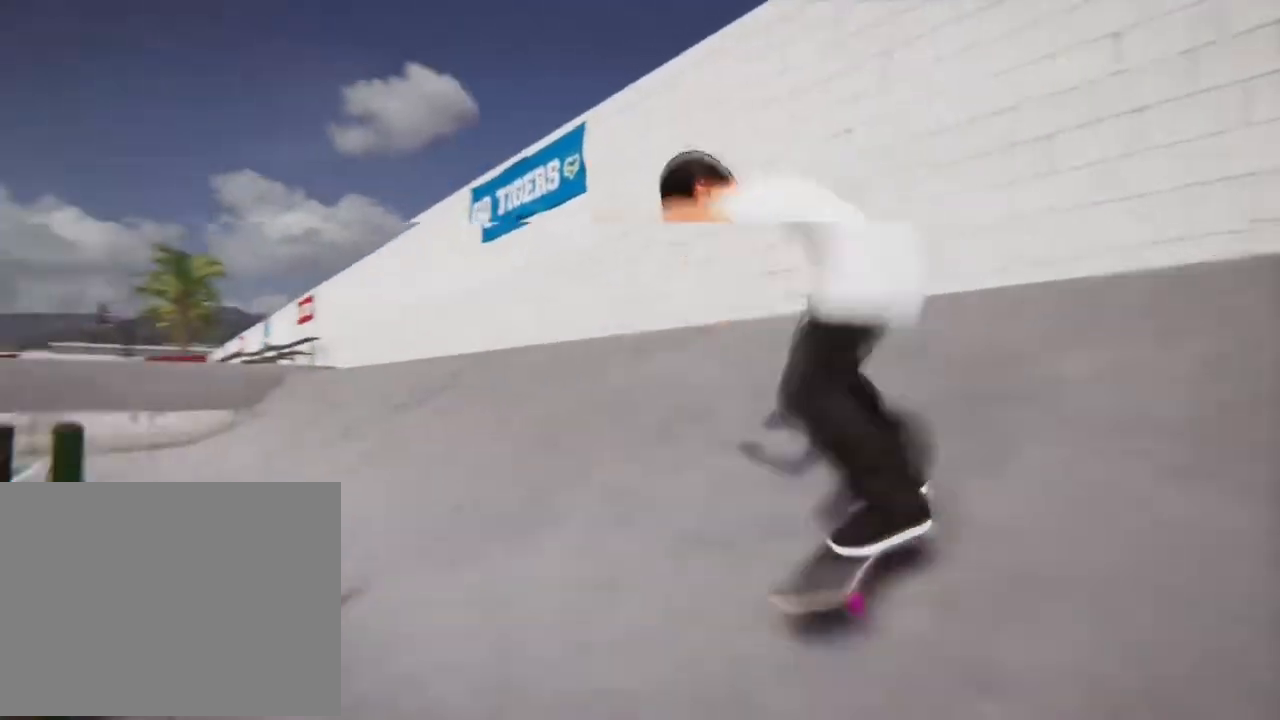
Gameplay with a controller (Xbox layout); each line is a JSON object with the inputs held at the frame after it. "events" lists button and stick changes between this image and that frame as [ms after this image, input, new state], when the widget could be followed in between. Not read: L3 R3.
{"buttons": [], "left_stick": "center", "right_stick": "center", "events": [[101, "left_stick", "center"], [167, "L2", "up"], [334, "L1", "down"], [435, "L1", "up"]]}
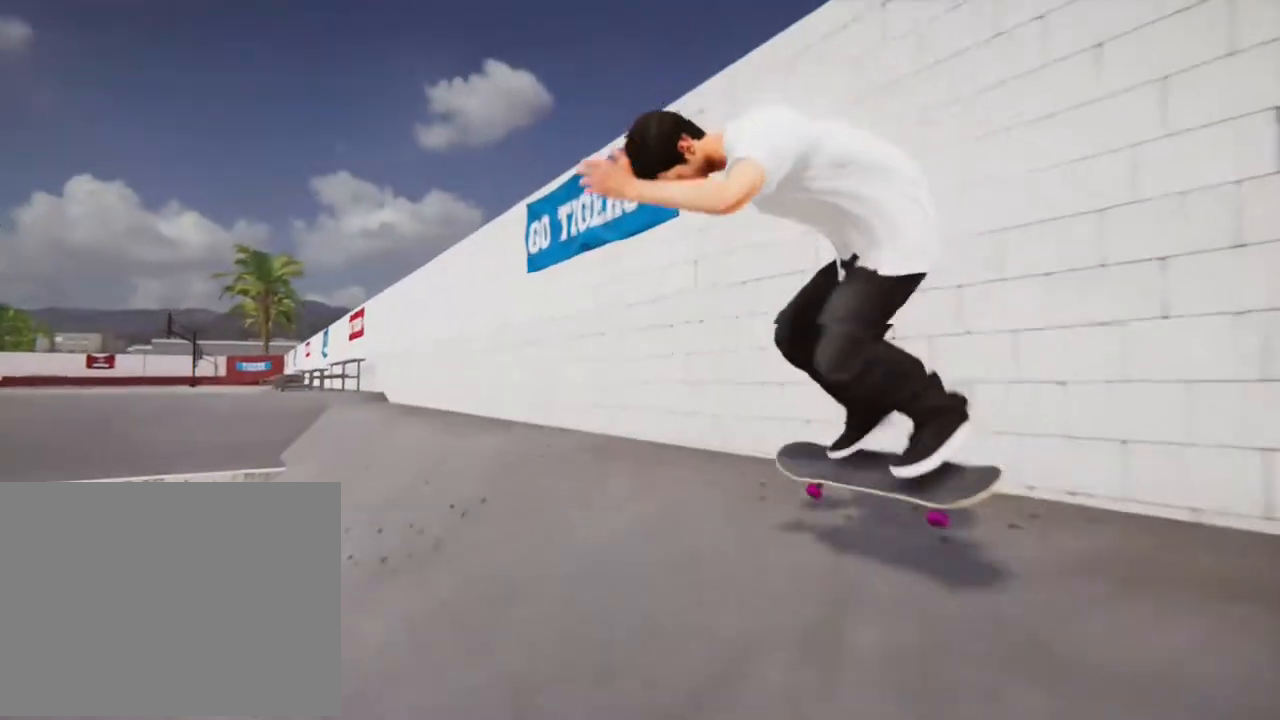
{"buttons": [], "left_stick": "center", "right_stick": "center", "events": []}
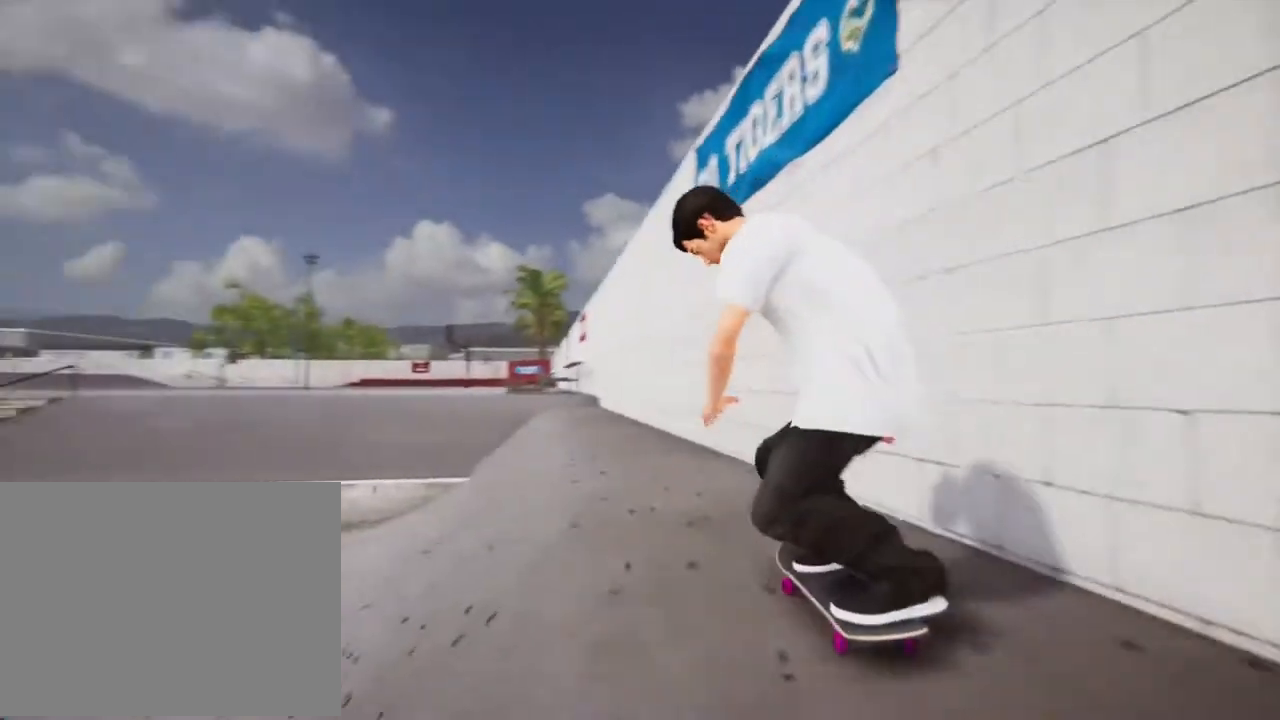
{"buttons": ["L2"], "left_stick": "center", "right_stick": "center", "events": [[501, "L2", "down"]]}
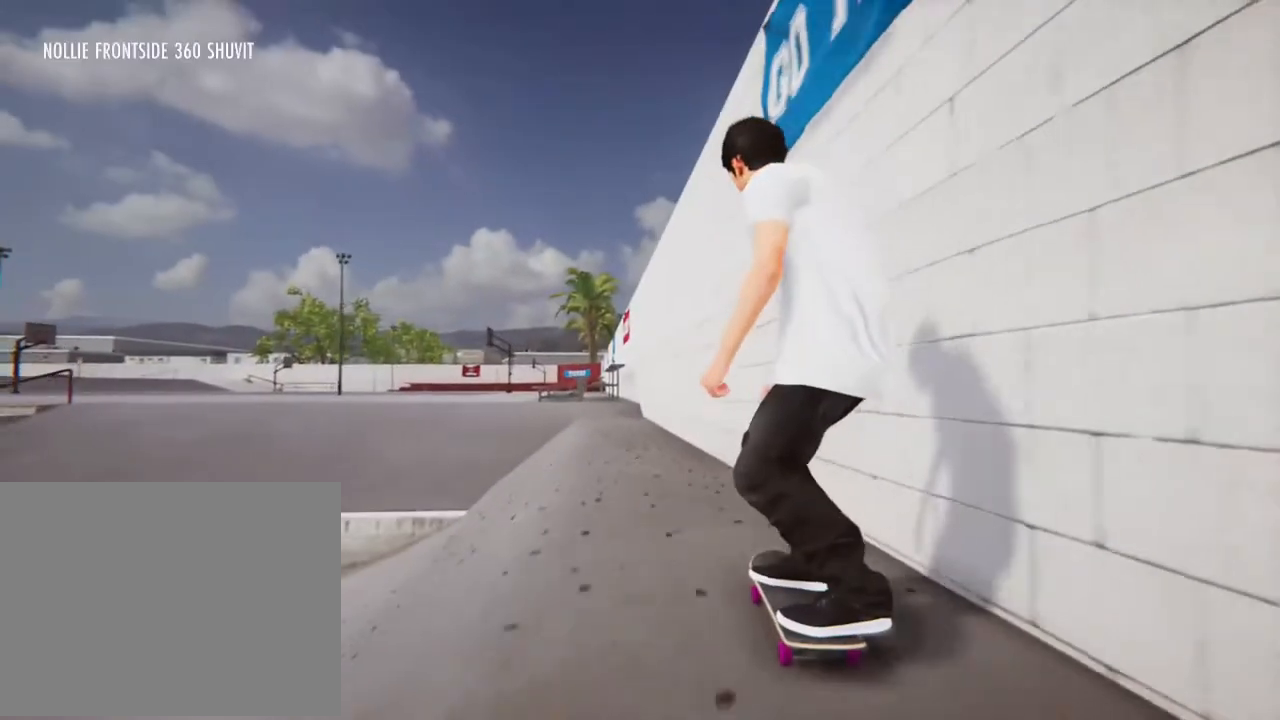
{"buttons": [], "left_stick": "center", "right_stick": "center", "events": [[234, "L2", "up"]]}
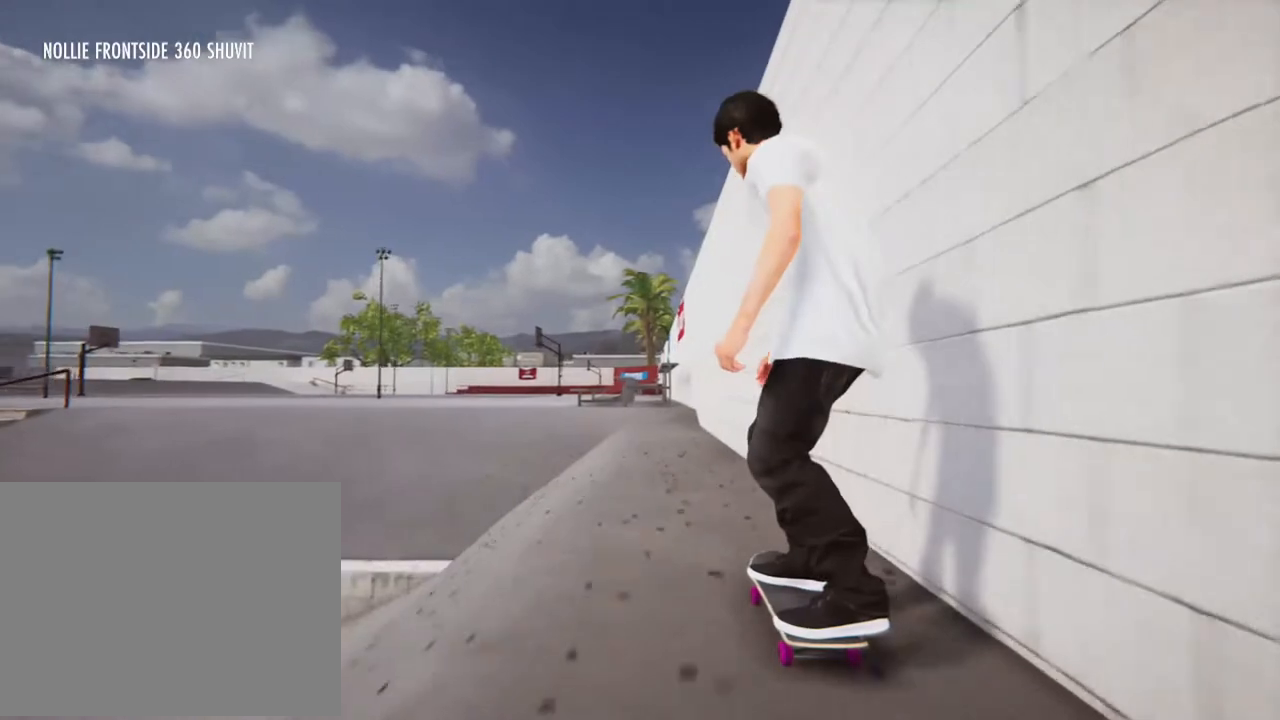
{"buttons": ["L2"], "left_stick": "center", "right_stick": "center", "events": [[201, "L2", "down"]]}
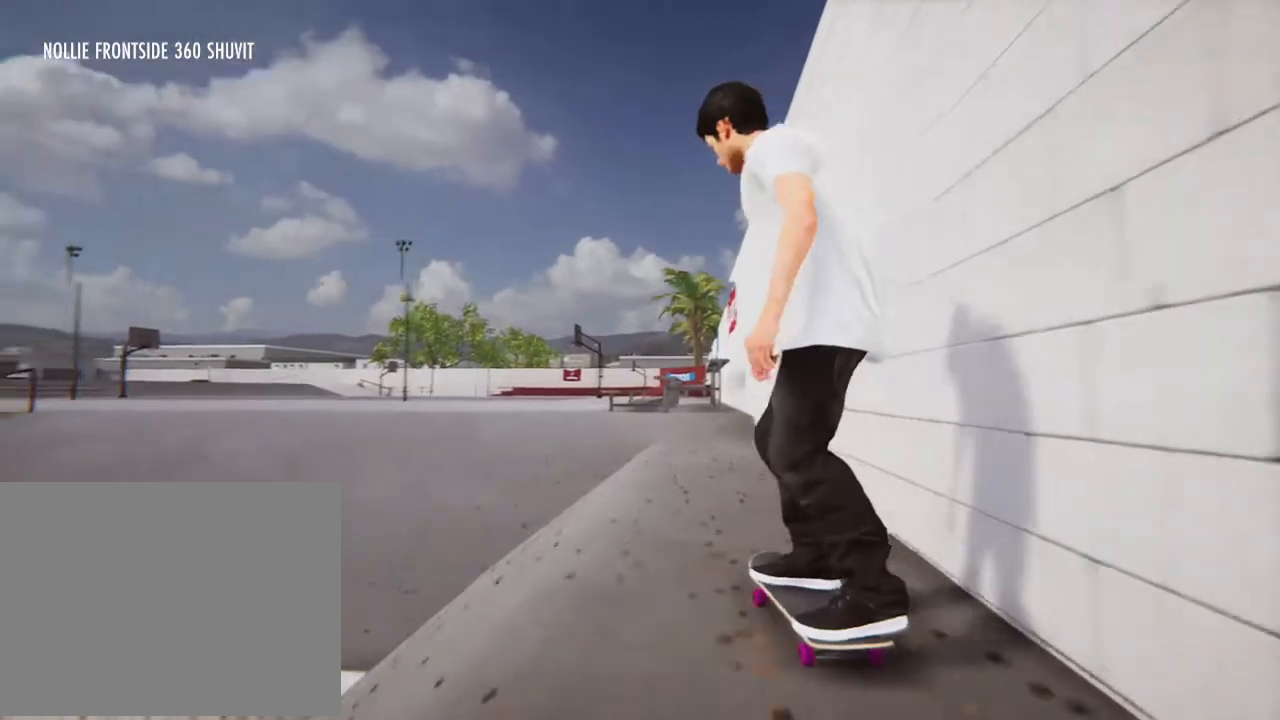
{"buttons": [], "left_stick": "center", "right_stick": "center", "events": [[100, "L2", "up"]]}
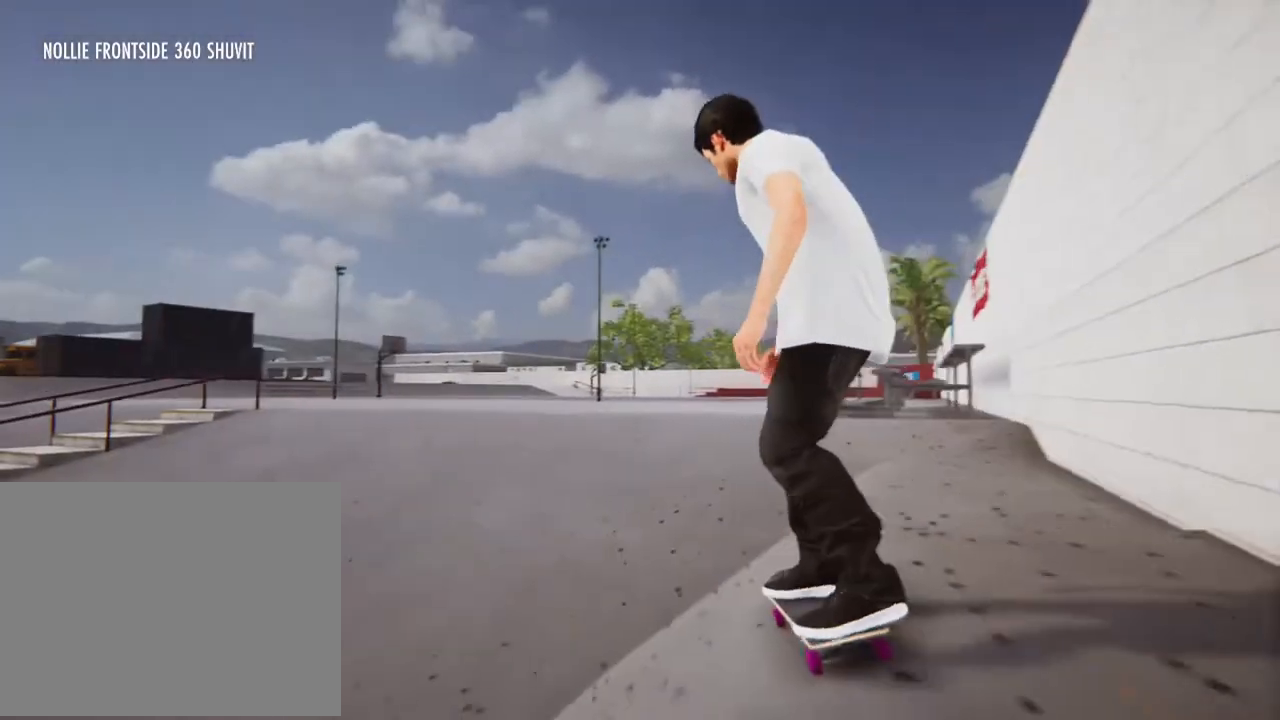
{"buttons": [], "left_stick": "center", "right_stick": "center", "events": []}
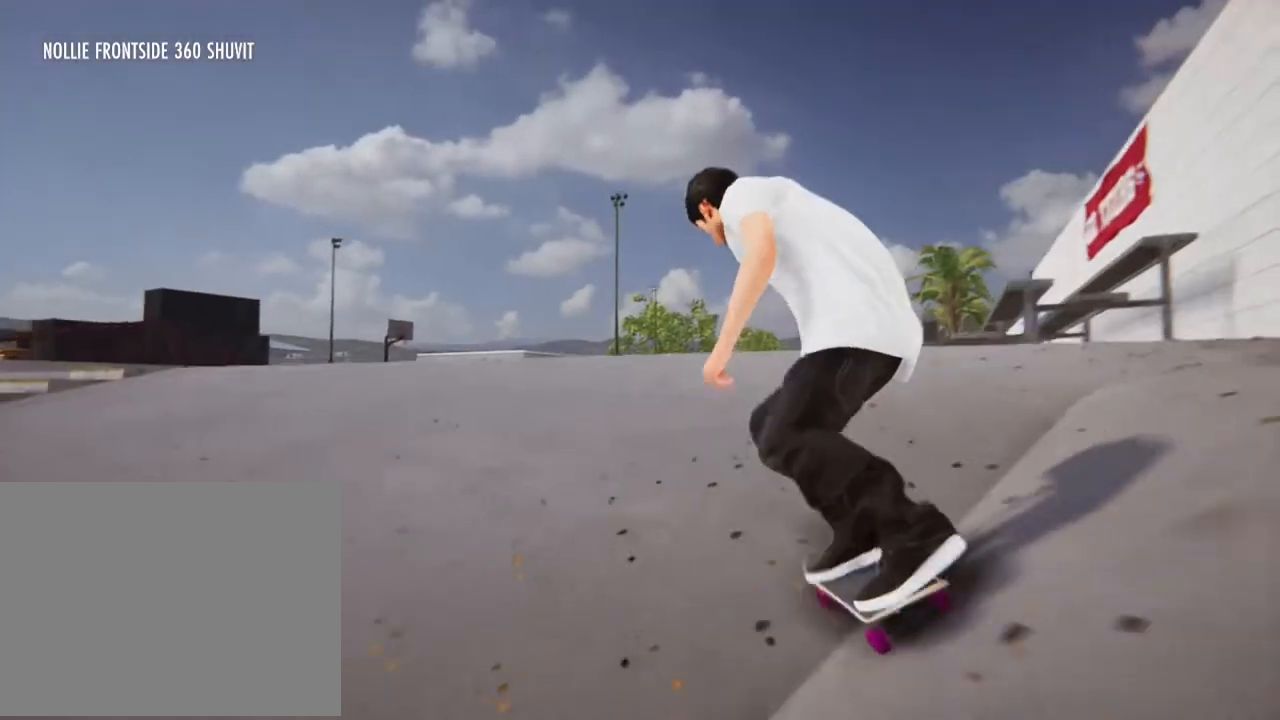
{"buttons": [], "left_stick": "down", "right_stick": "center", "events": [[401, "left_stick", "down"]]}